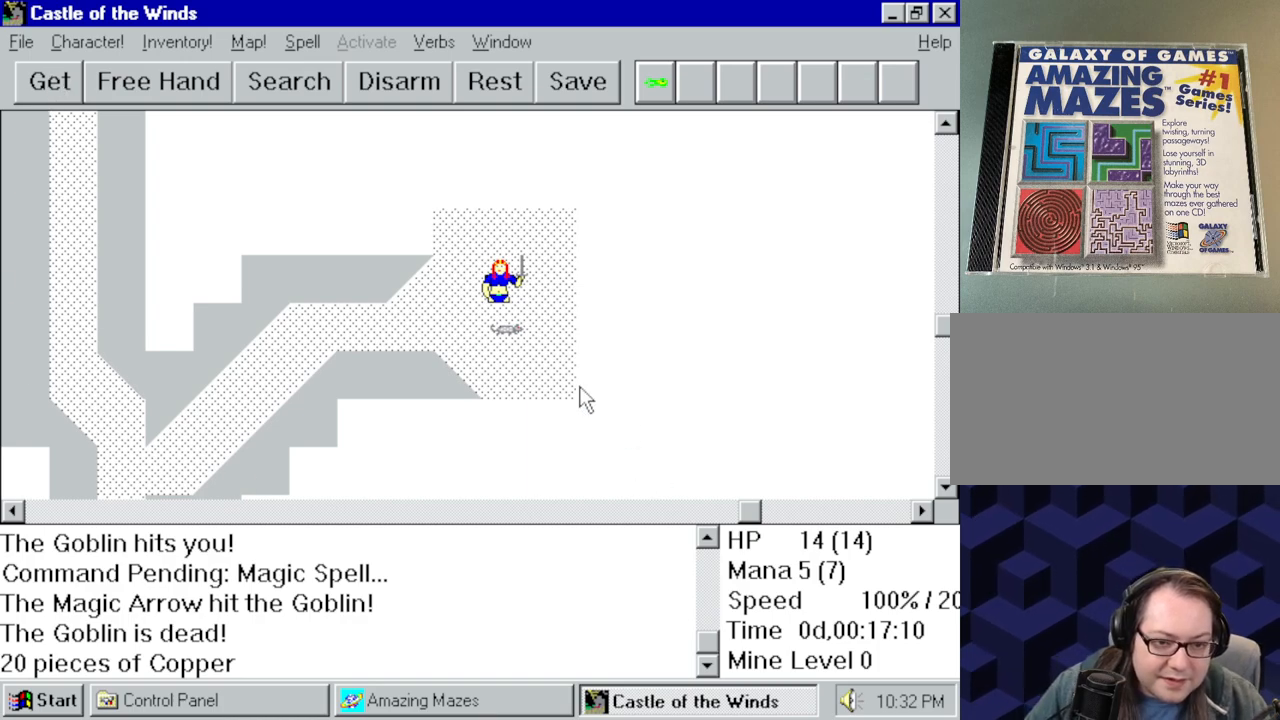
Gameplay with keyboard and mouse; each line is a JSON object with the keys and mouse buttons held at the frame after it. "events" lists presses ("down") and releases ("up") of "a", "alt", "ctrl", "d", "down", "left", "right", "s", "shift", "space", "up", "w", "mouse_left" and "mouse_right" between this image and that frame as [ms after this image, input, new state], when the widget could be followed in between. "mouse_left", "mouse_right" = the "left", "right" buttons of the "mouse" list. No other keys are recorded. Mouse movement is not recorded.
{"keys": [], "mouse": ["right"], "events": [[67, "mouse_right", "down"]]}
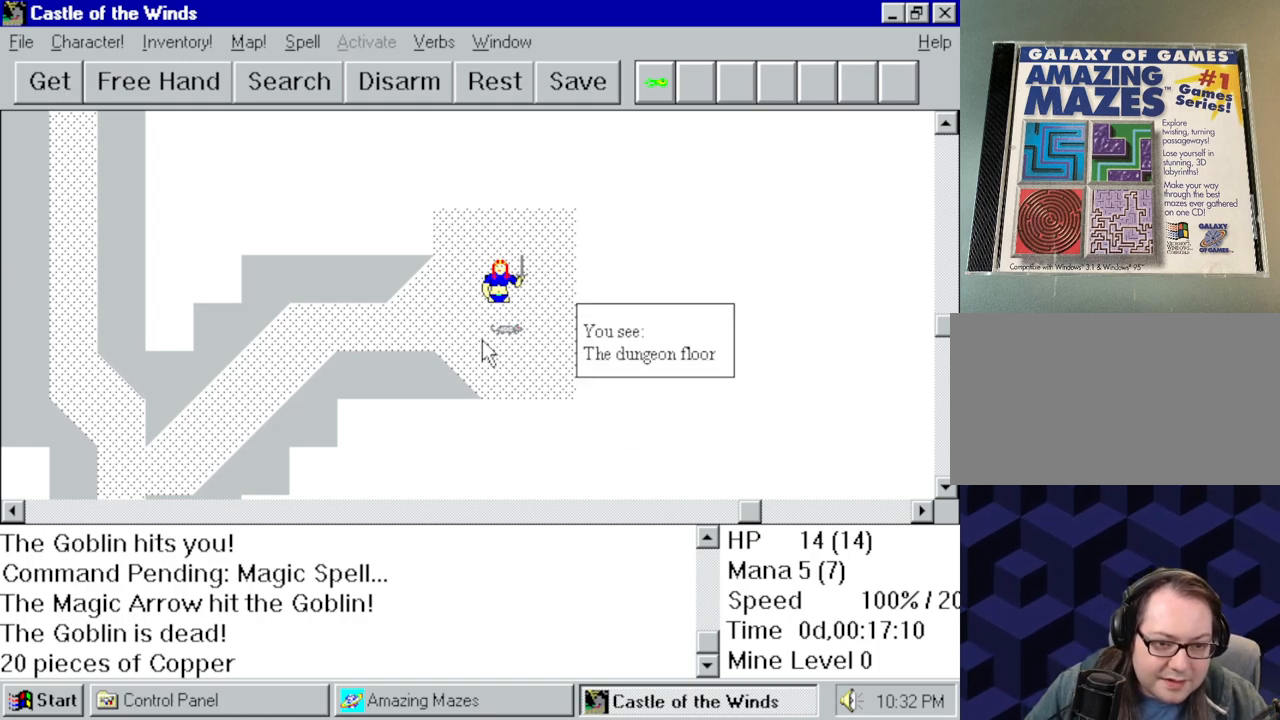
{"keys": [], "mouse": ["right"], "events": [[217, "mouse_right", "up"], [400, "mouse_right", "down"]]}
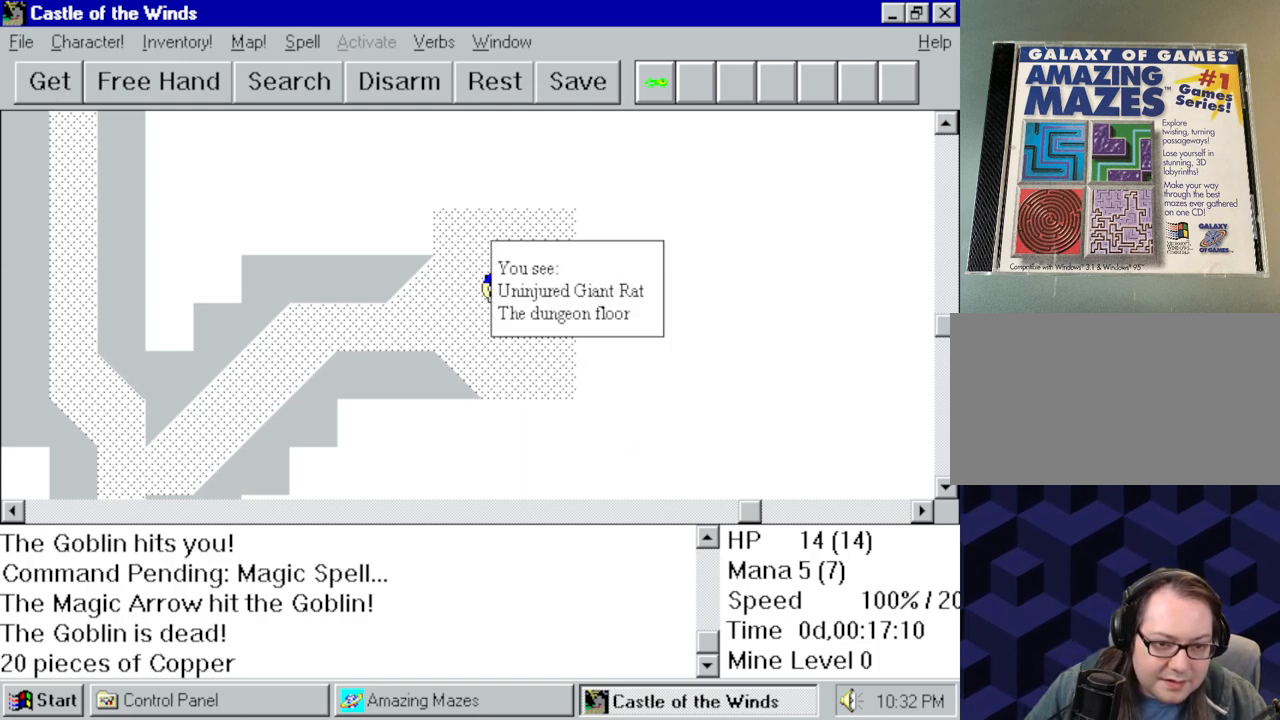
{"keys": [], "mouse": ["right"], "events": []}
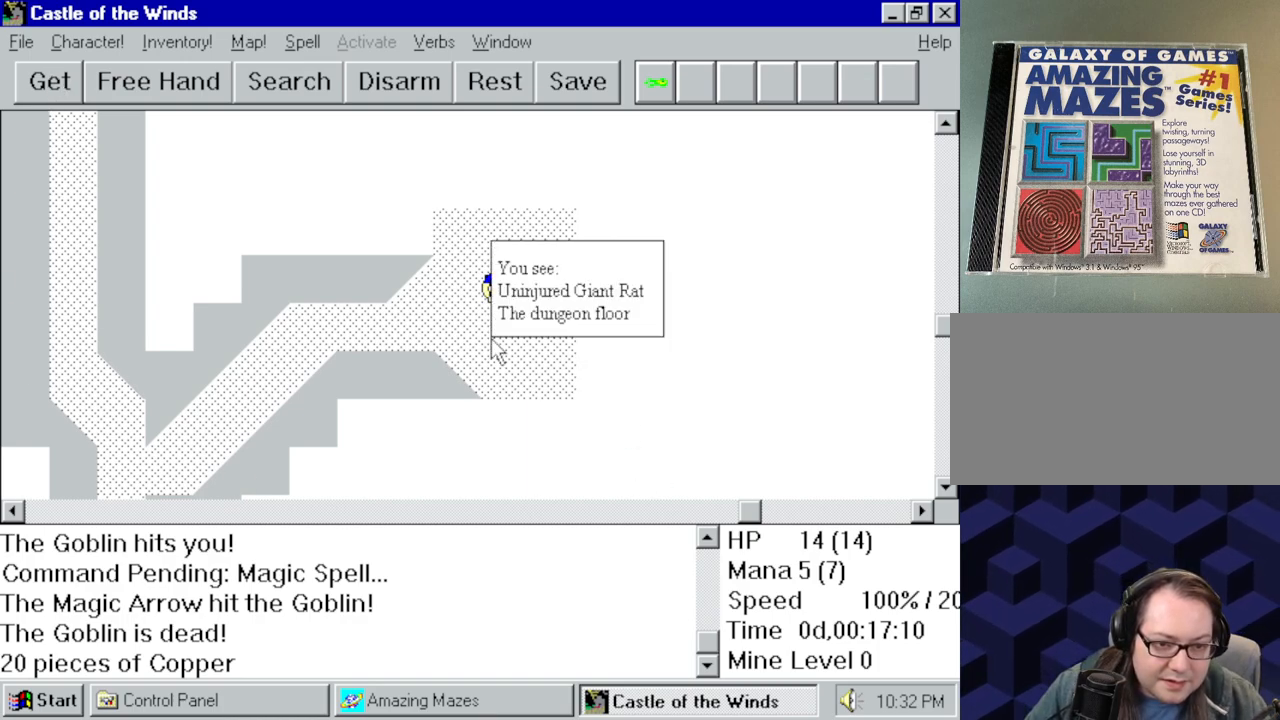
{"keys": [], "mouse": ["right"], "events": []}
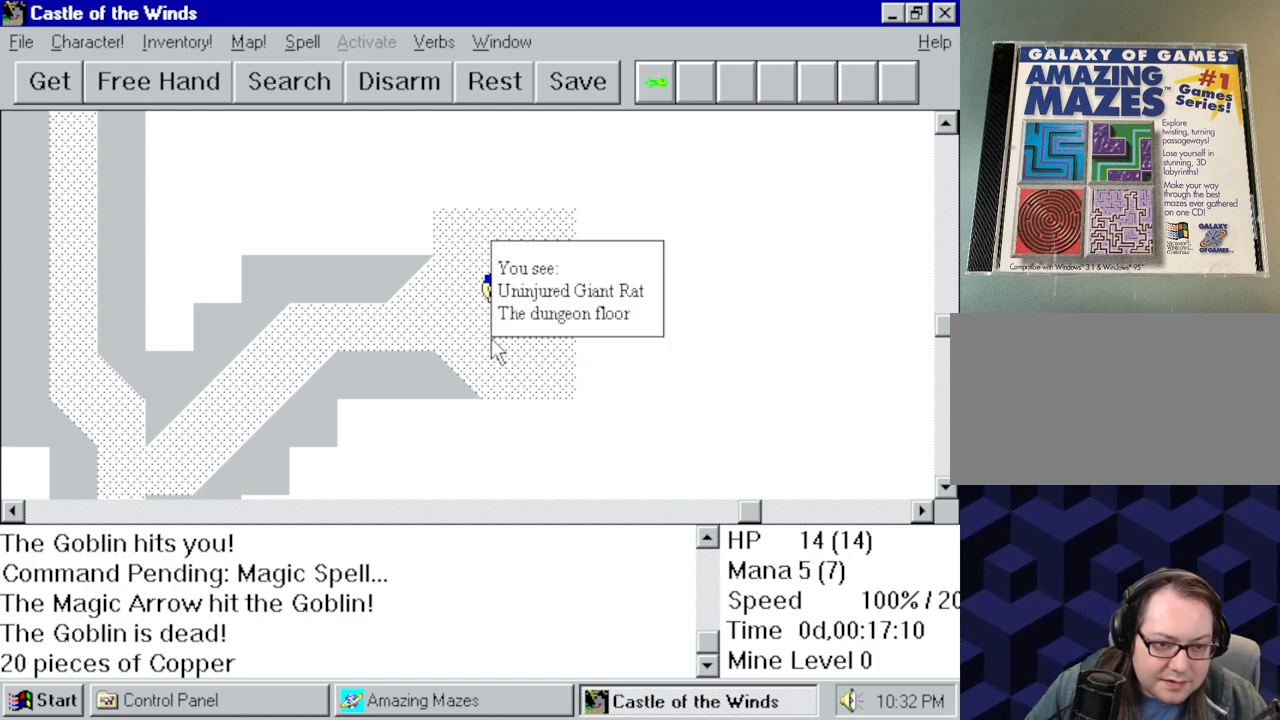
{"keys": [], "mouse": ["right"], "events": []}
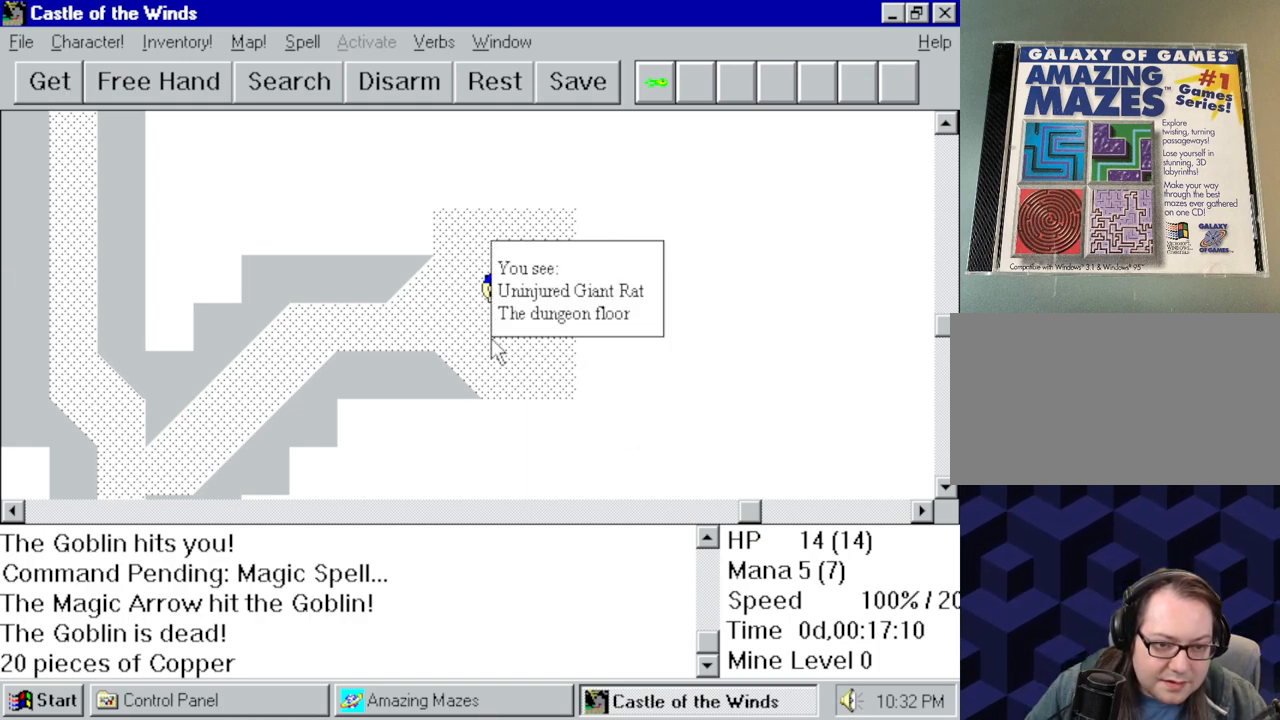
{"keys": [], "mouse": ["right"], "events": []}
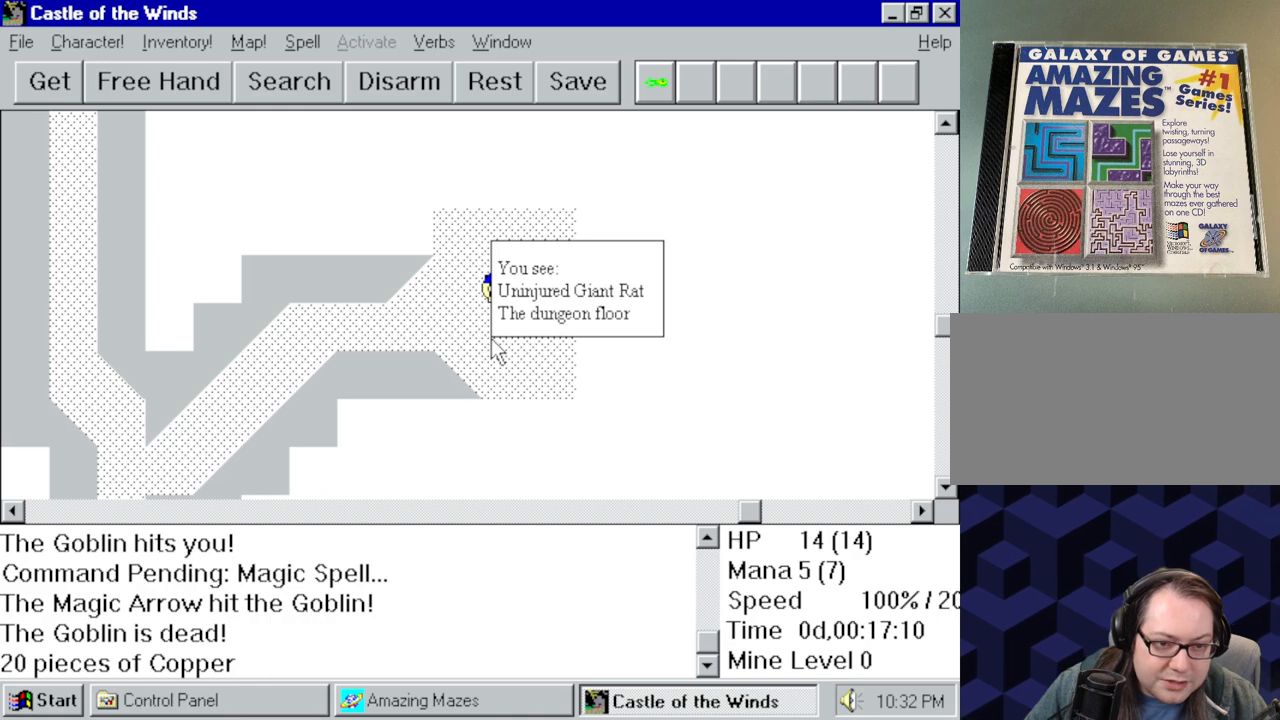
{"keys": [], "mouse": ["right"], "events": []}
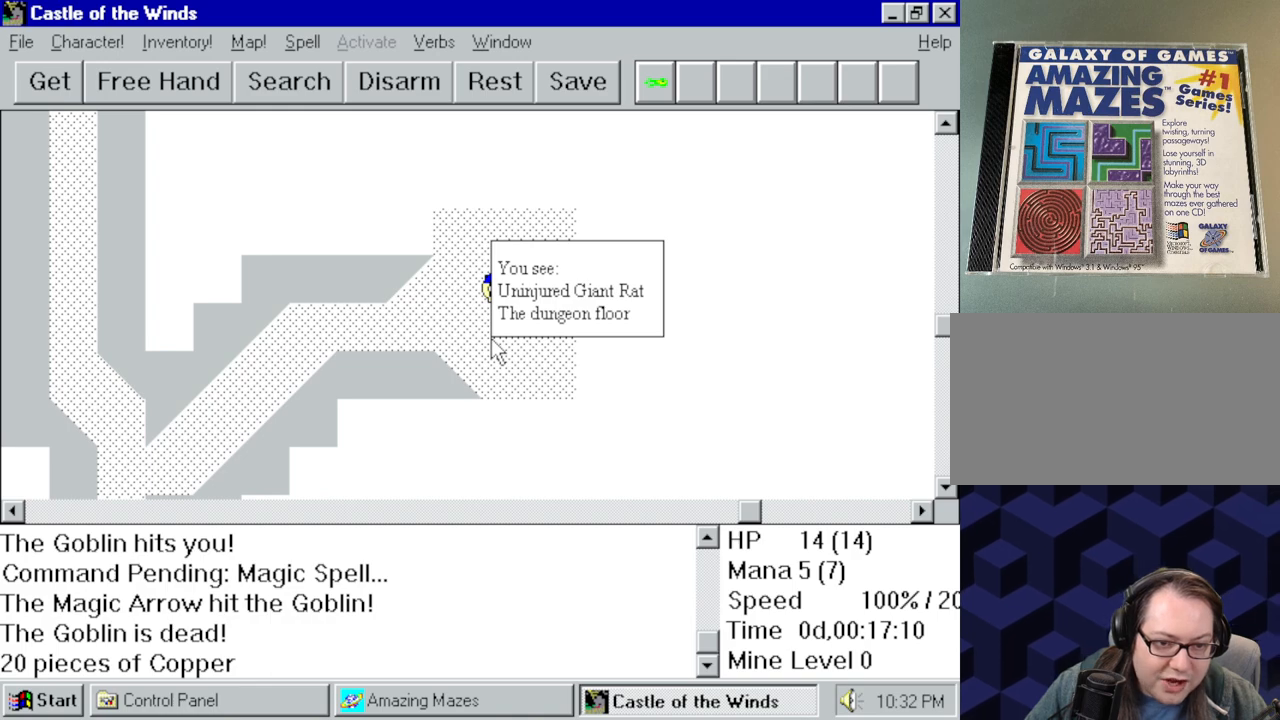
{"keys": [], "mouse": [], "events": [[367, "mouse_right", "up"]]}